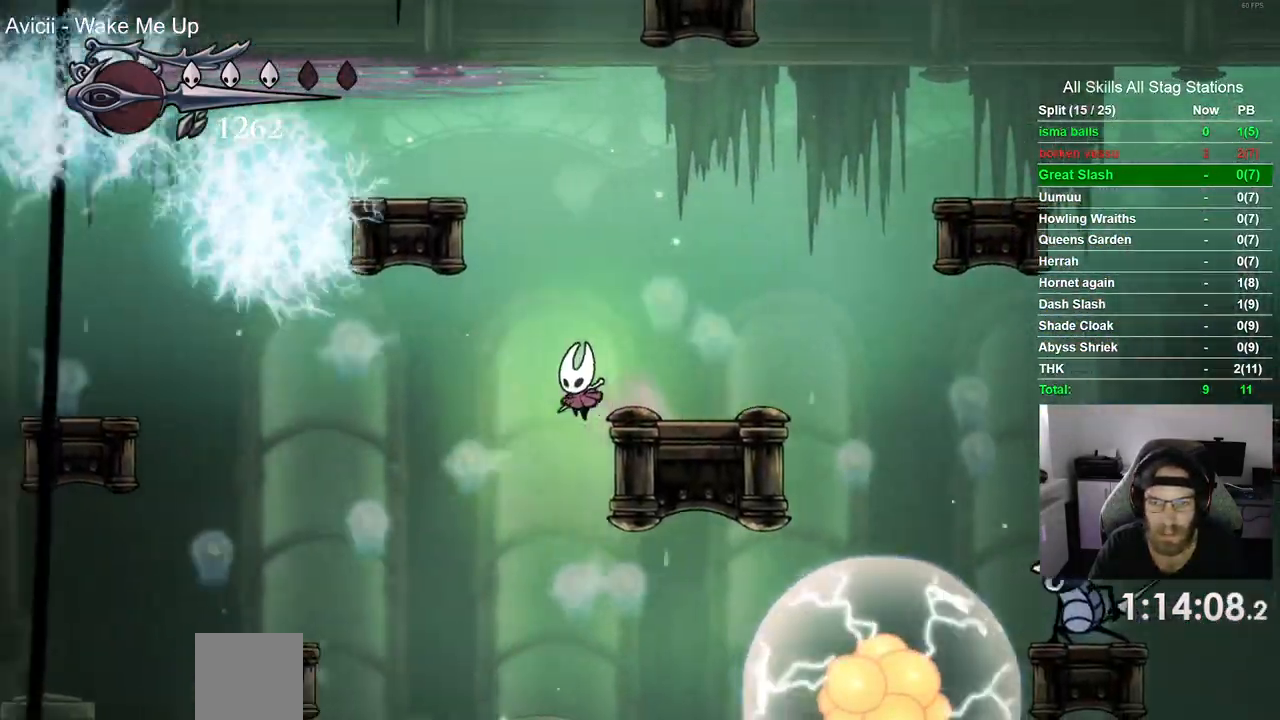
Gameplay with a controller (PlayStation layout); each line is a JSON object with the inputs held at the frame after it. "events" lists button and stick changes between this image and that frame as [ms after this image, input, new state], when the widget could be followed in between. Not read: L1 R1.
{"buttons": [], "left_stick": "up-right", "right_stick": "center"}
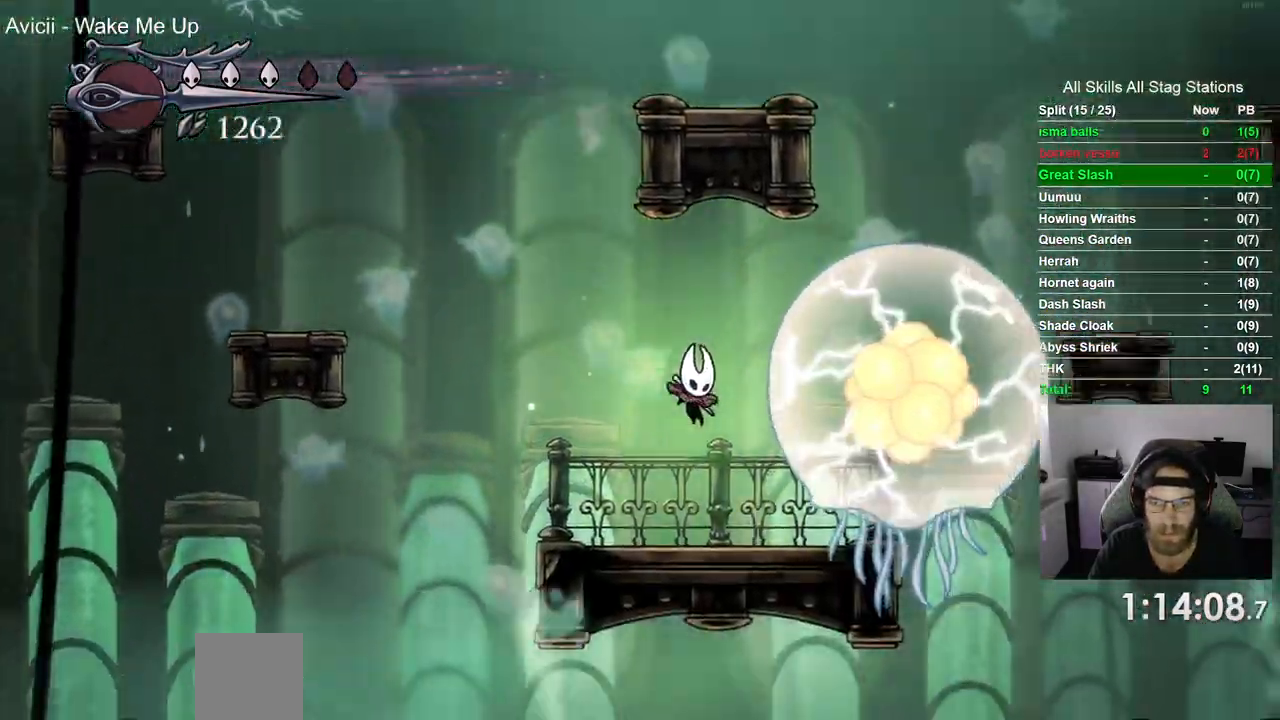
{"buttons": [], "left_stick": "center", "right_stick": "center", "events": [[17, "left_stick", "center"], [250, "SQUARE", "down"], [400, "SQUARE", "up"]]}
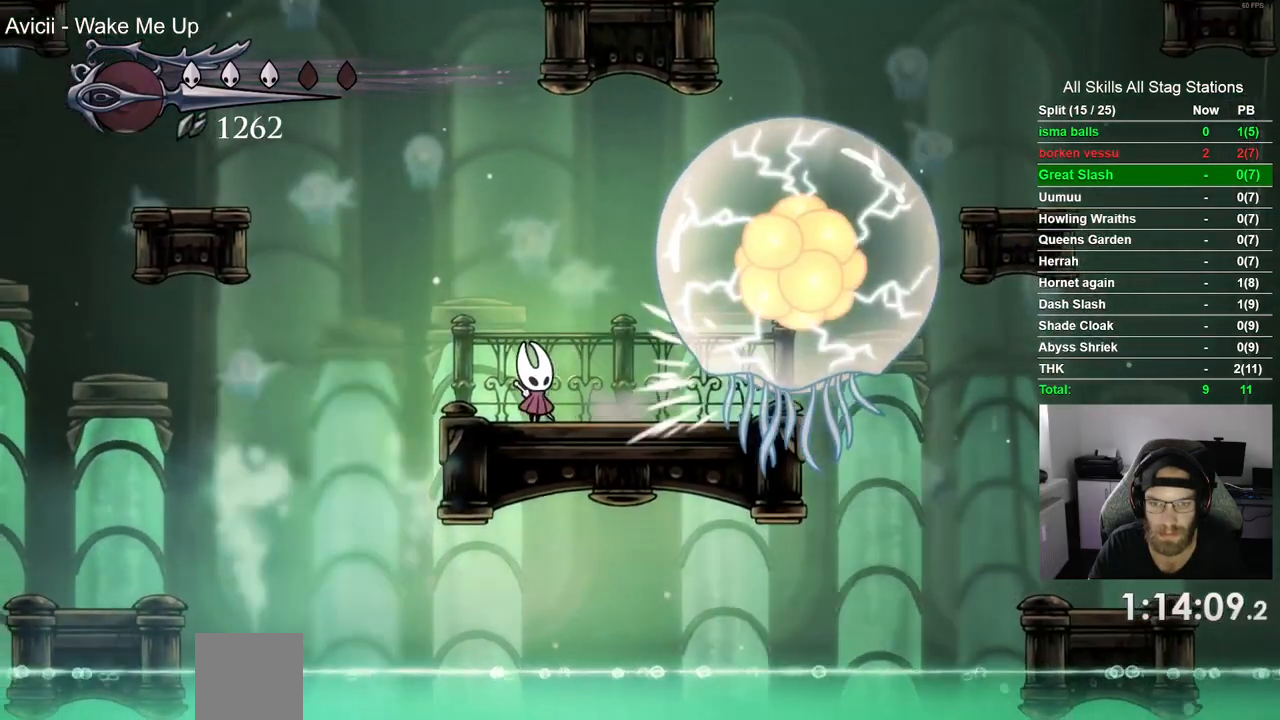
{"buttons": [], "left_stick": "center", "right_stick": "center", "events": []}
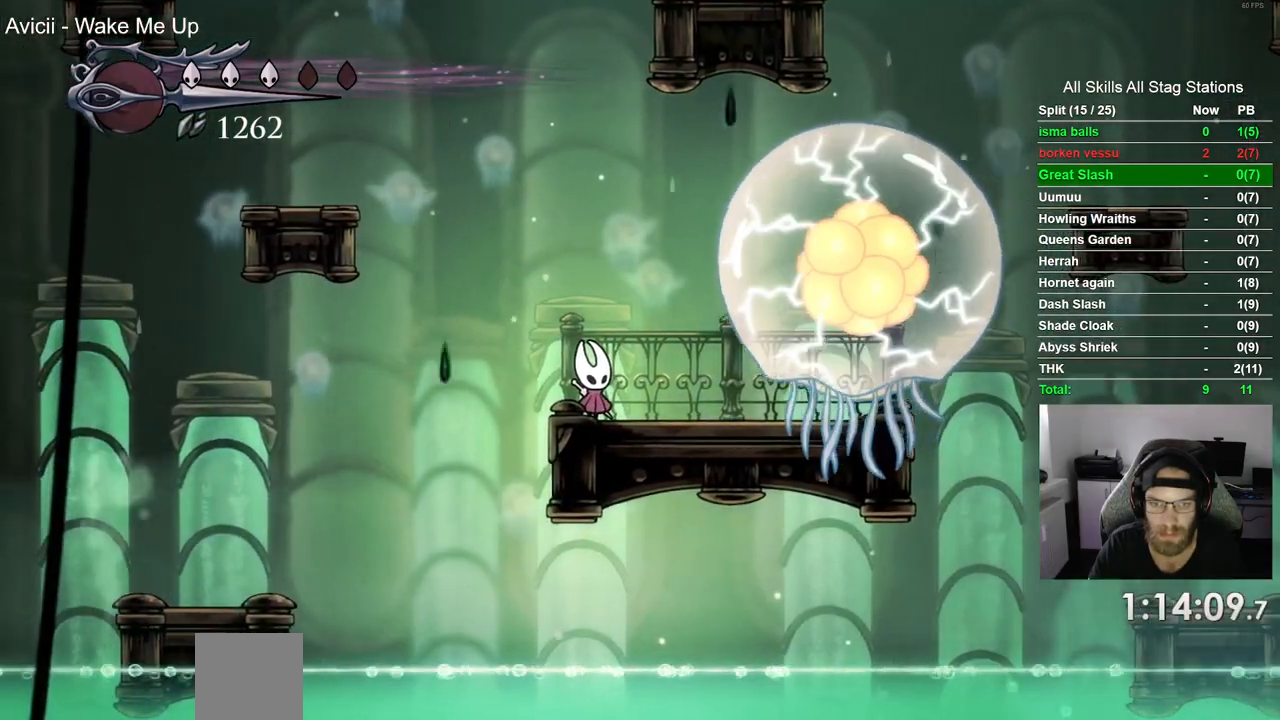
{"buttons": [], "left_stick": "center", "right_stick": "center", "events": []}
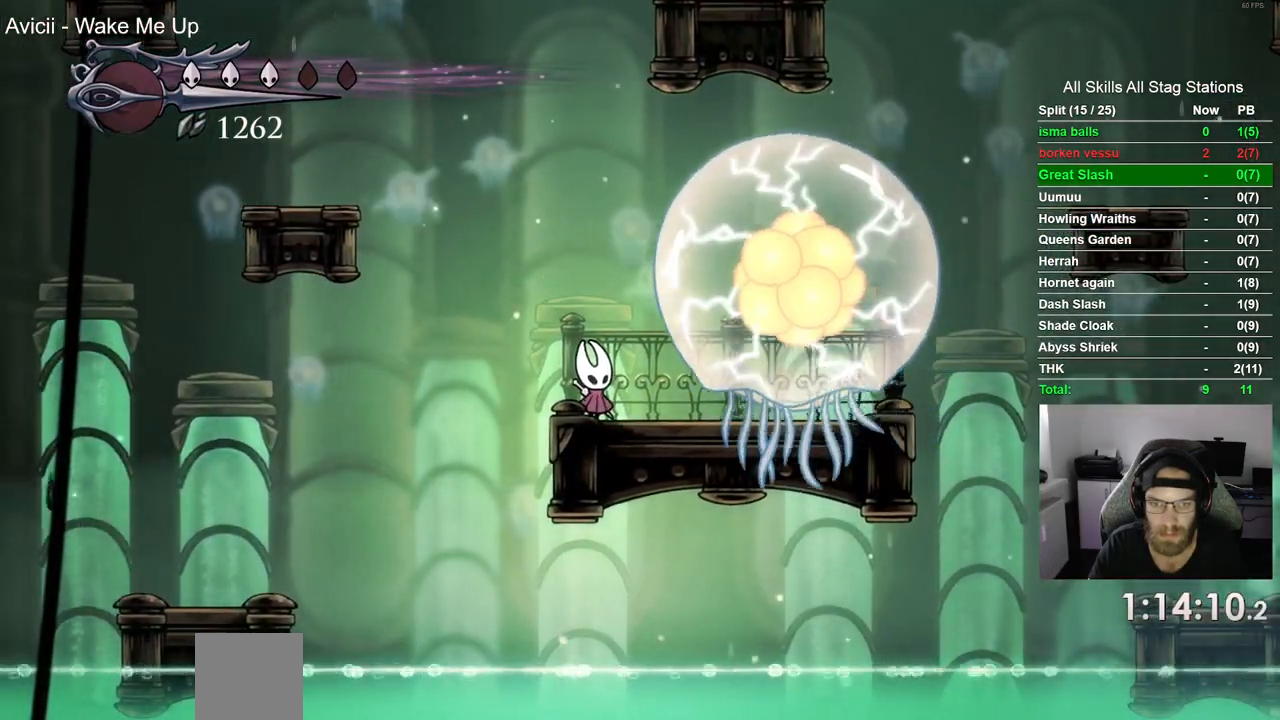
{"buttons": ["CROSS", "DPAD_LEFT"], "left_stick": "center", "right_stick": "center", "events": [[50, "DPAD_LEFT", "down"], [117, "CROSS", "down"], [350, "CROSS", "up"], [417, "CROSS", "down"]]}
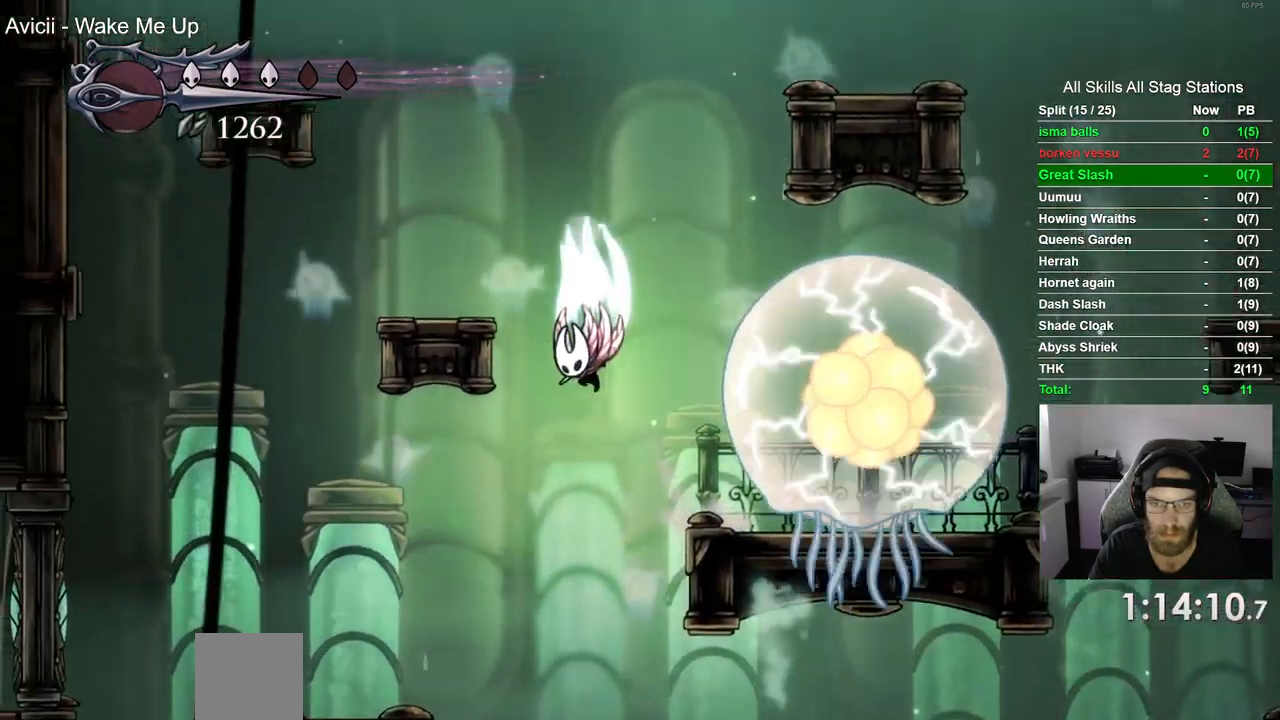
{"buttons": [], "left_stick": "center", "right_stick": "center"}
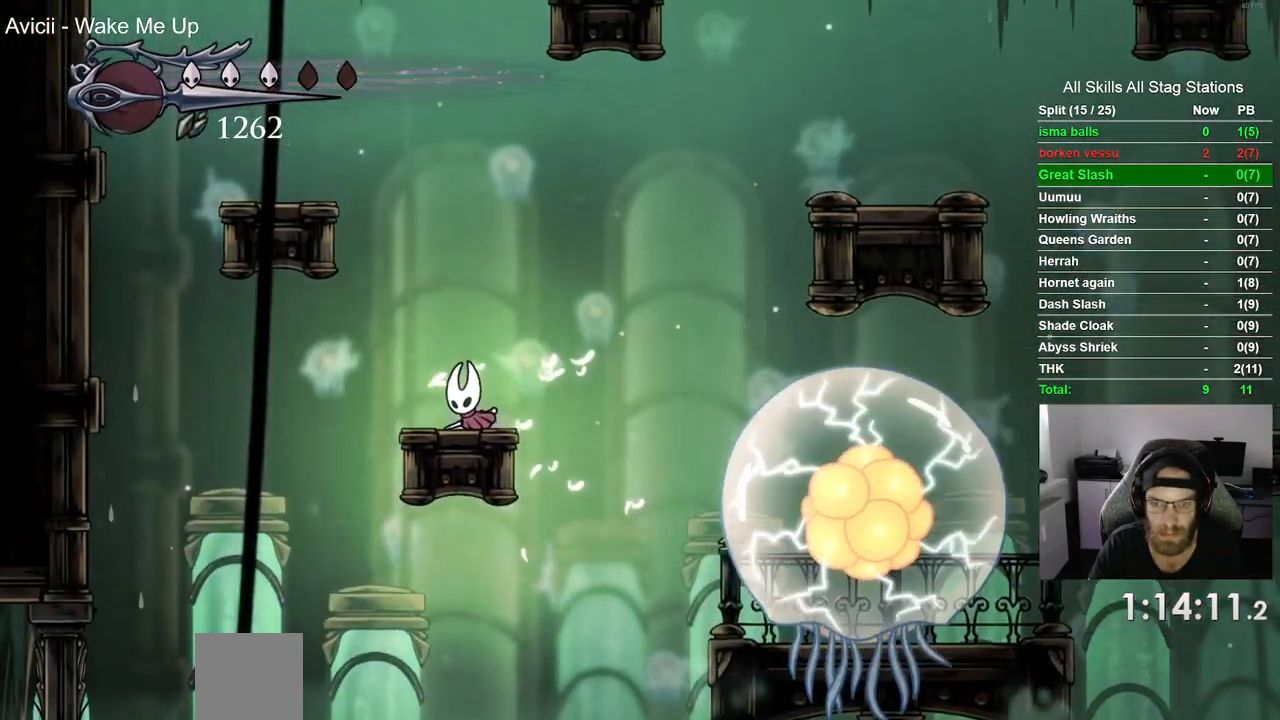
{"buttons": ["CROSS", "DPAD_RIGHT"], "left_stick": "center", "right_stick": "center", "events": [[317, "DPAD_RIGHT", "down"], [383, "CROSS", "down"]]}
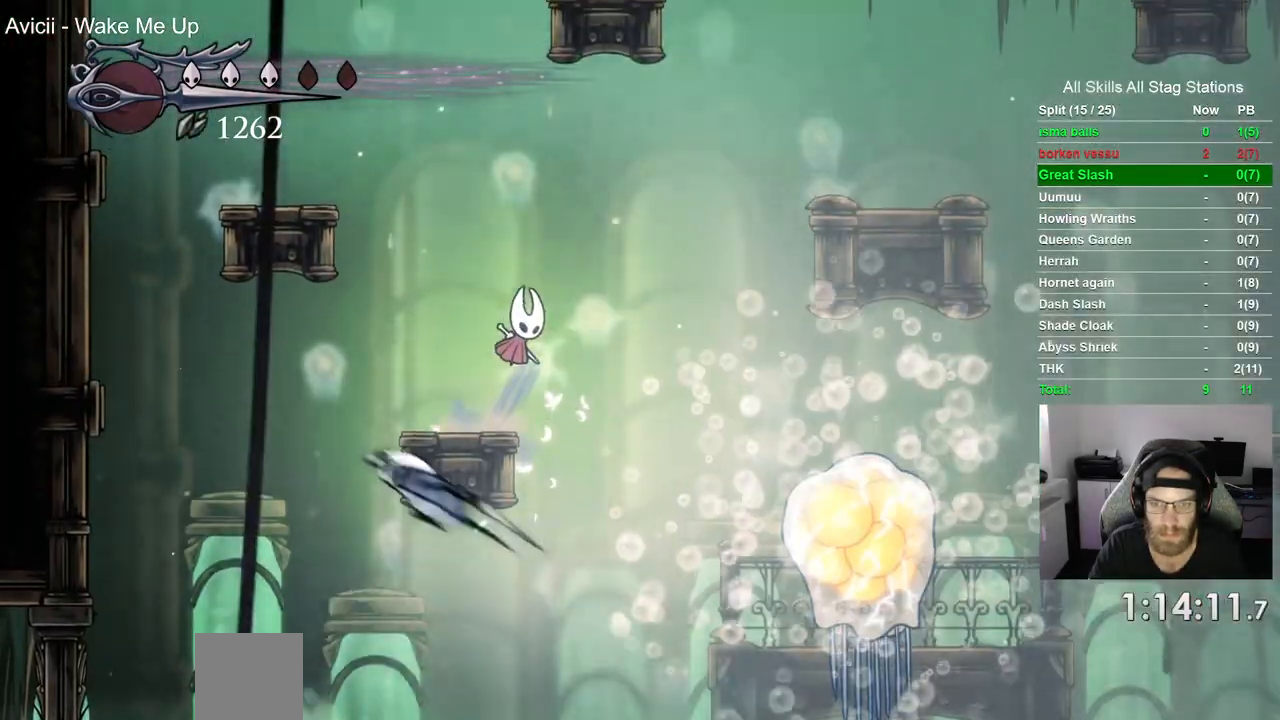
{"buttons": ["DPAD_RIGHT"], "left_stick": "center", "right_stick": "center", "events": [[83, "CROSS", "up"]]}
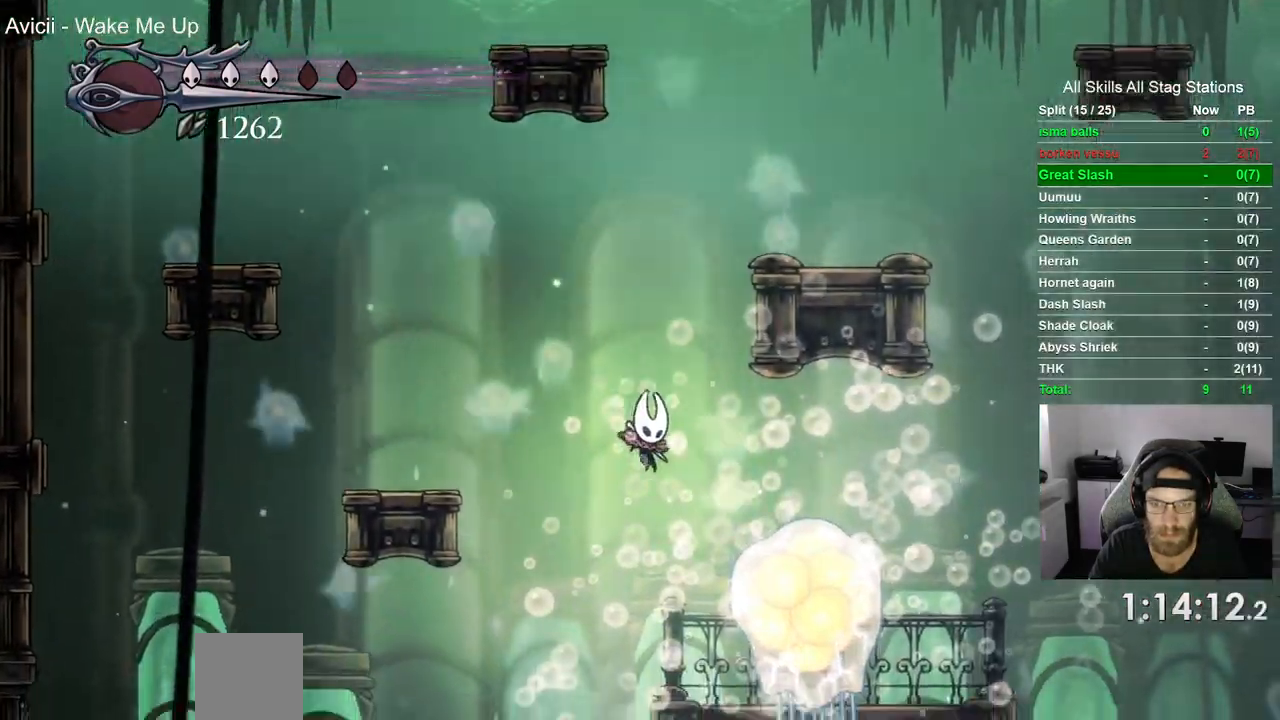
{"buttons": ["CROSS", "DPAD_RIGHT"], "left_stick": "center", "right_stick": "center", "events": [[17, "SQUARE", "down"], [200, "SQUARE", "up"], [400, "CROSS", "down"]]}
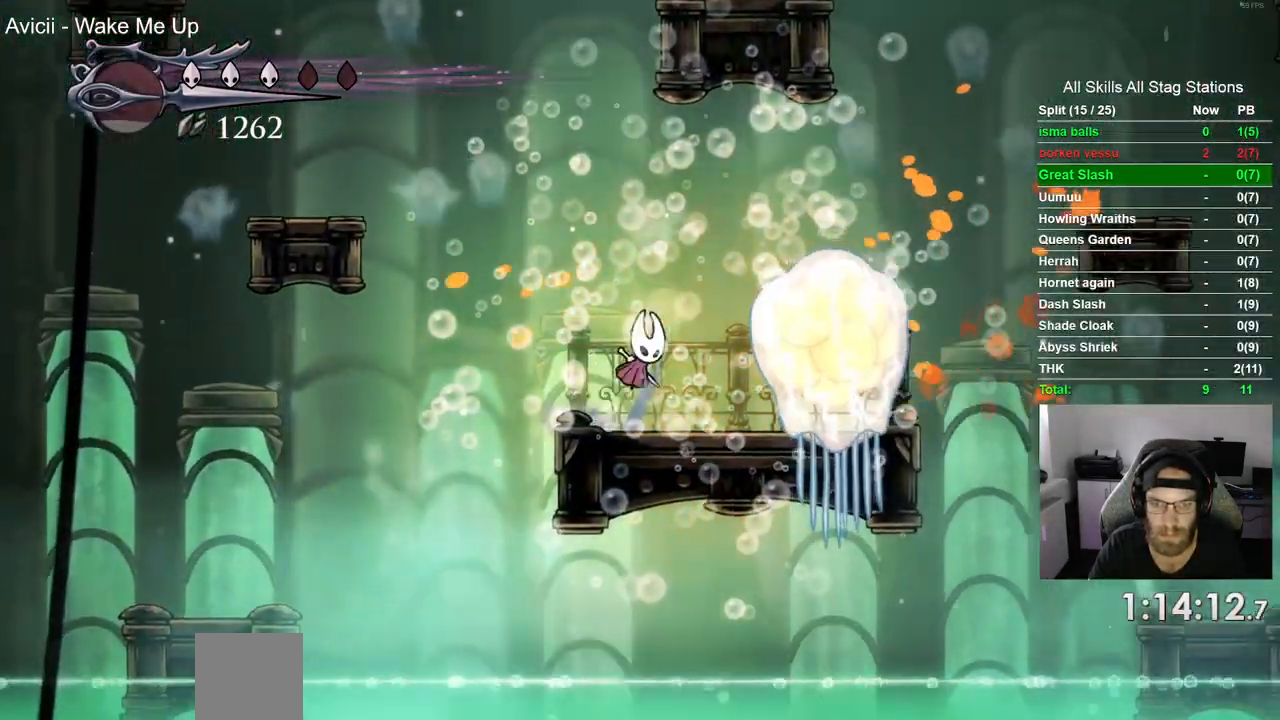
{"buttons": ["DPAD_RIGHT"], "left_stick": "center", "right_stick": "center", "events": [[100, "CROSS", "up"], [183, "SQUARE", "down"], [217, "DPAD_RIGHT", "up"], [333, "SQUARE", "up"], [417, "DPAD_RIGHT", "down"]]}
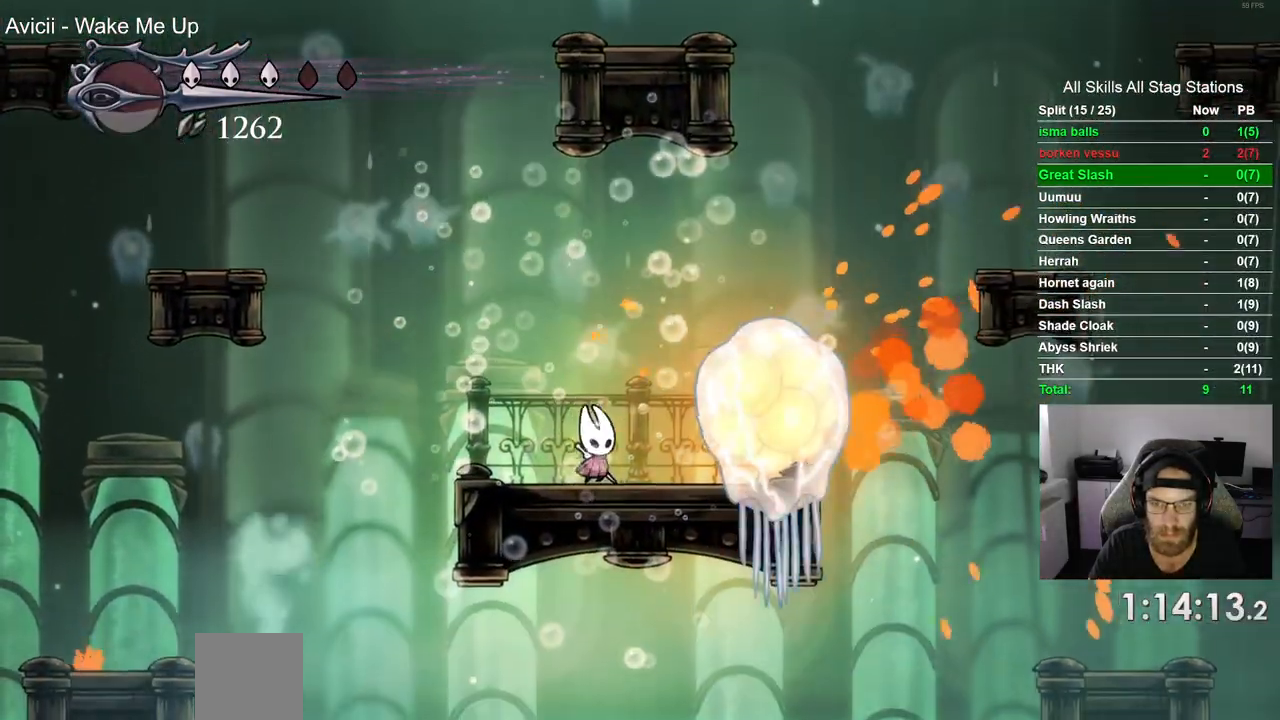
{"buttons": ["DPAD_RIGHT"], "left_stick": "center", "right_stick": "center", "events": [[83, "SQUARE", "down"], [167, "DPAD_RIGHT", "up"], [250, "SQUARE", "up"], [383, "DPAD_RIGHT", "down"]]}
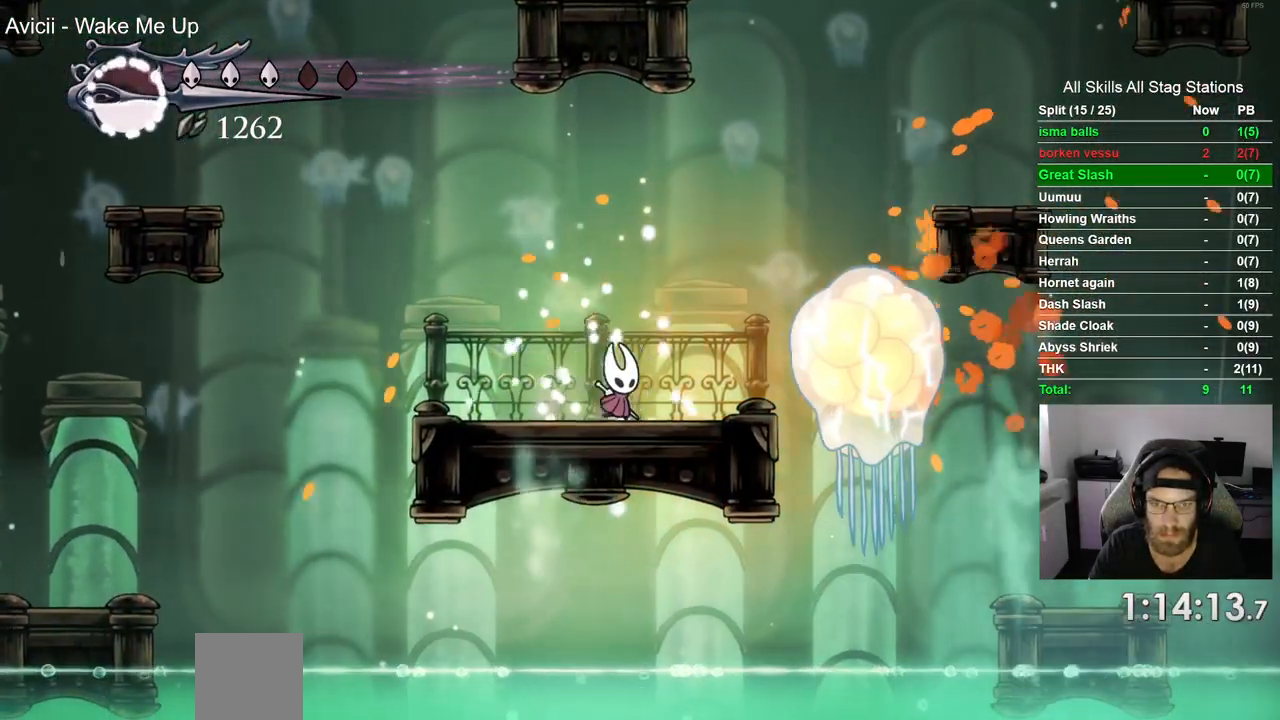
{"buttons": ["DPAD_RIGHT"], "left_stick": "center", "right_stick": "center"}
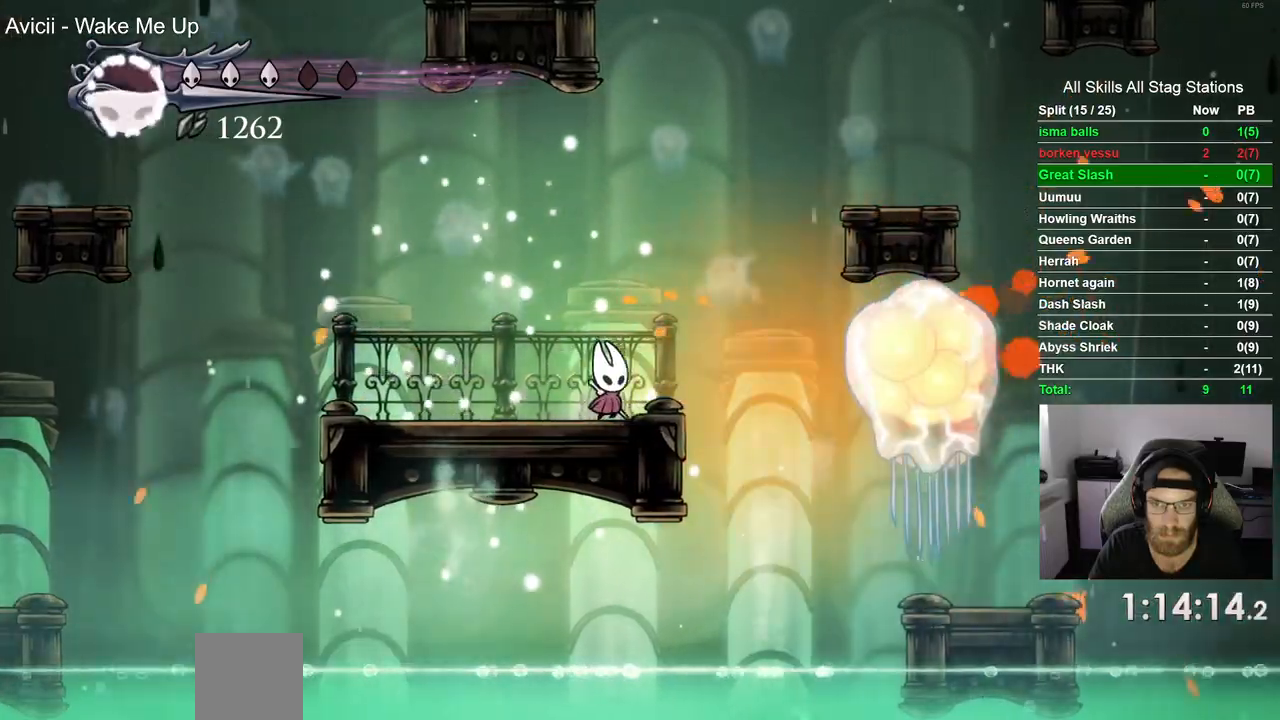
{"buttons": [], "left_stick": "center", "right_stick": "center", "events": [[183, "SQUARE", "down"], [350, "SQUARE", "up"], [433, "DPAD_RIGHT", "up"]]}
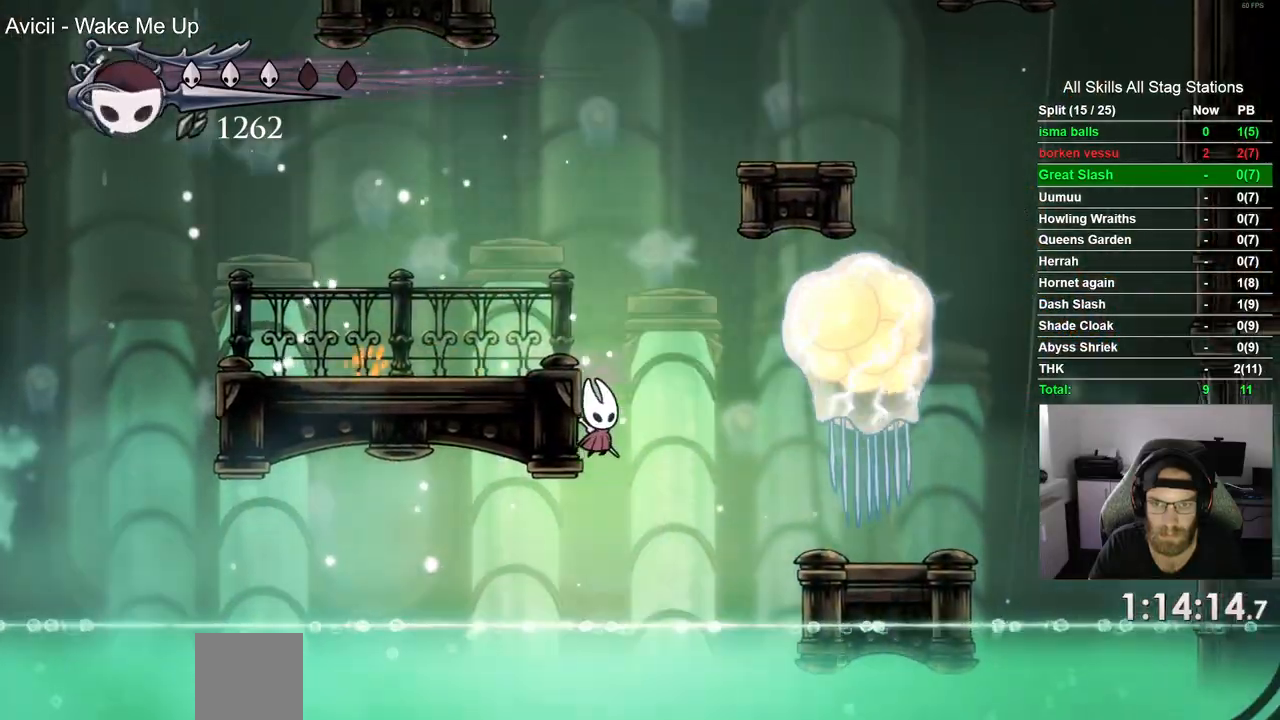
{"buttons": [], "left_stick": "center", "right_stick": "center", "events": []}
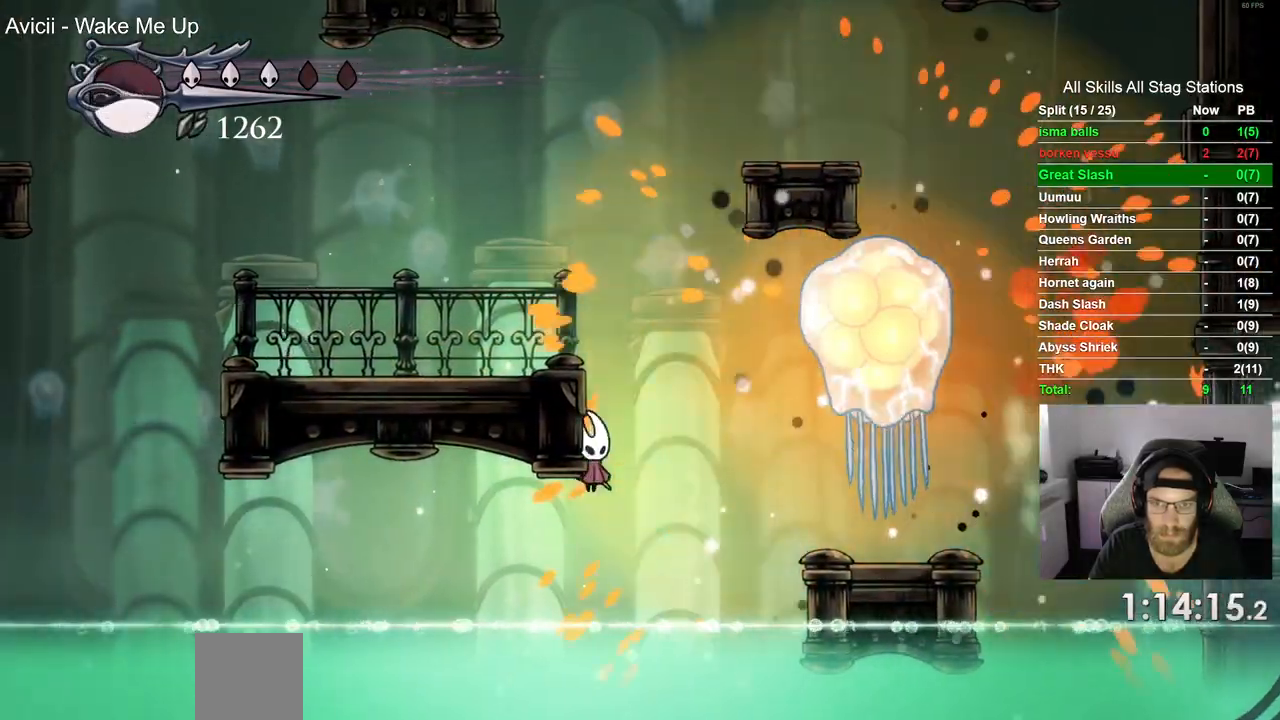
{"buttons": ["CROSS", "DPAD_RIGHT"], "left_stick": "center", "right_stick": "center", "events": [[33, "DPAD_RIGHT", "down"], [400, "CROSS", "down"]]}
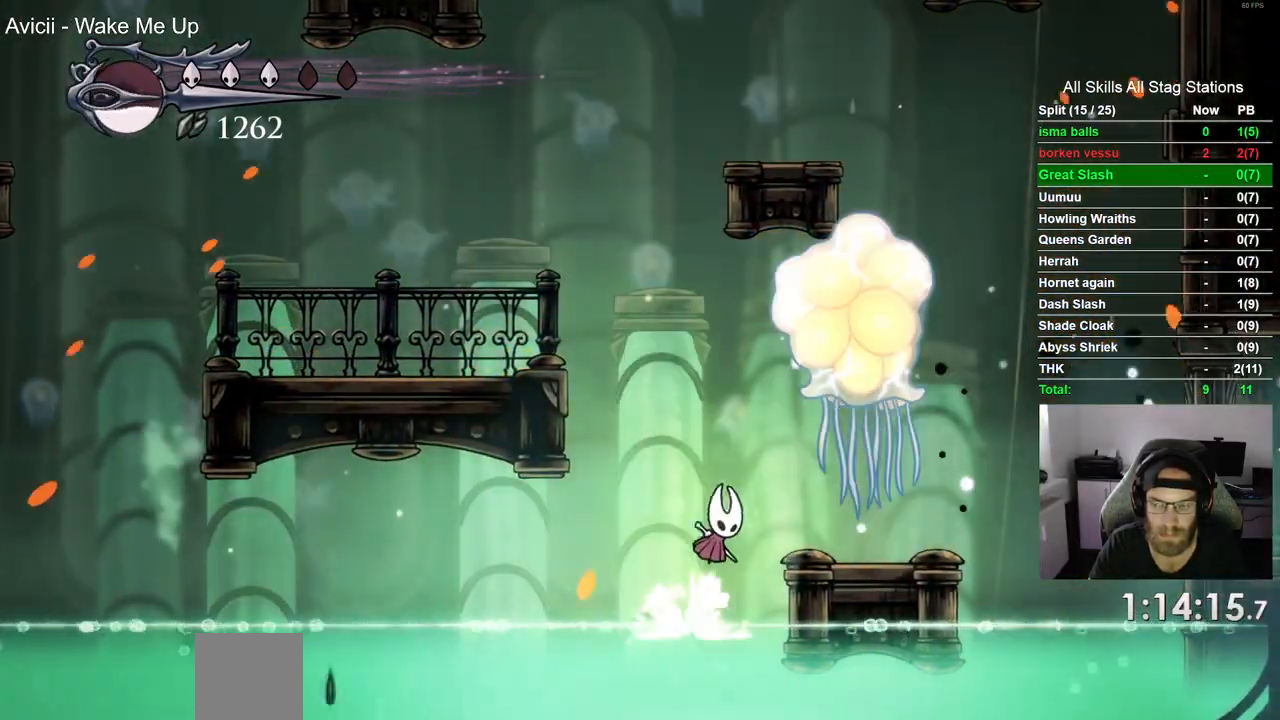
{"buttons": [], "left_stick": "center", "right_stick": "center", "events": [[150, "CROSS", "up"], [467, "DPAD_RIGHT", "up"]]}